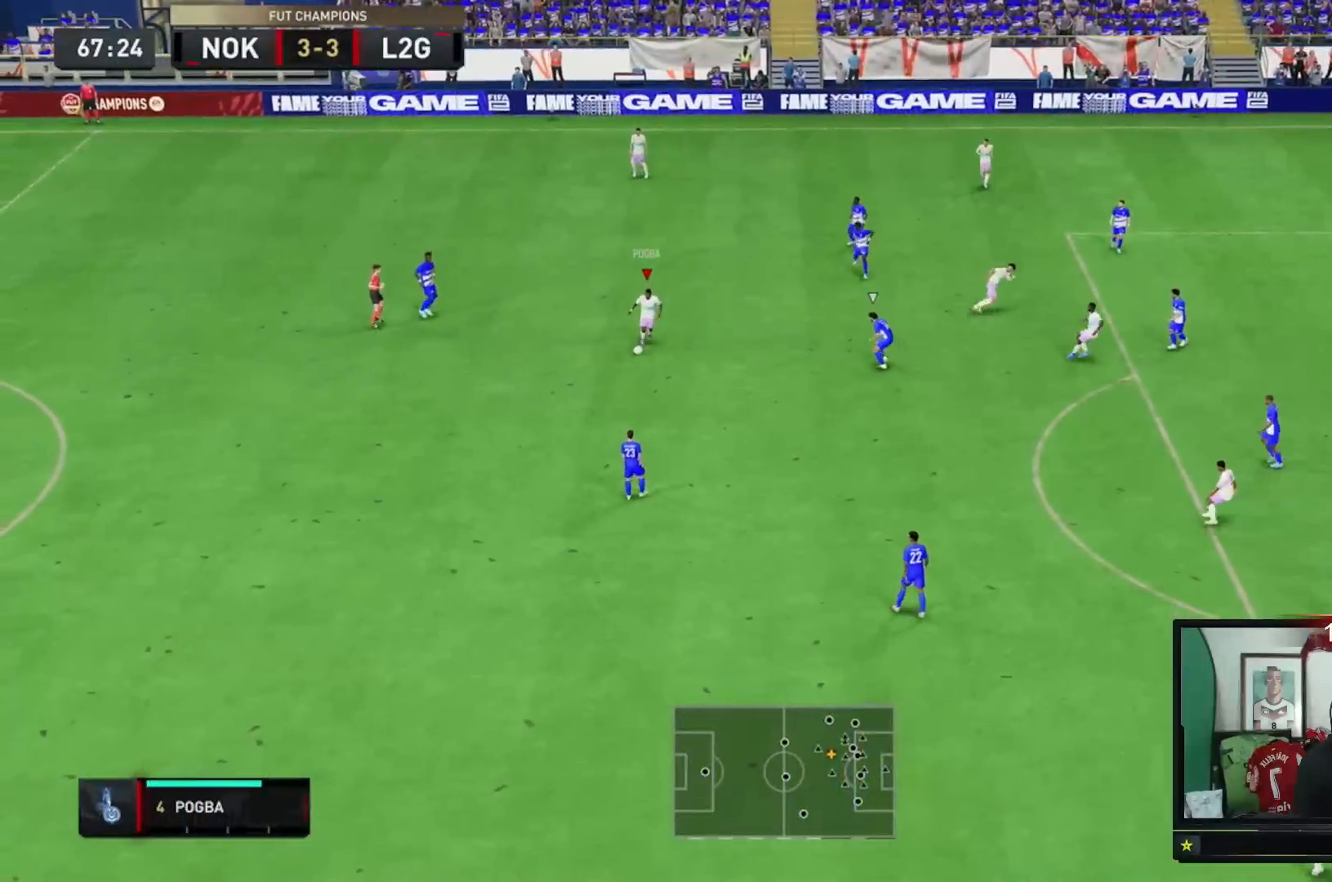
Gameplay with a controller (Xbox layout); each line is a JSON object with the inputs held at the frame after it. "events" lists button and stick changes between this image and that frame as [ms after this image, input, new state], when the widget could be followed in between. Not read: L3.
{"buttons": [], "left_stick": "down-right", "right_stick": "center", "events": [[67, "A", "down"], [67, "R1", "down"], [101, "left_stick", "down-right"], [201, "A", "up"], [201, "R1", "up"]]}
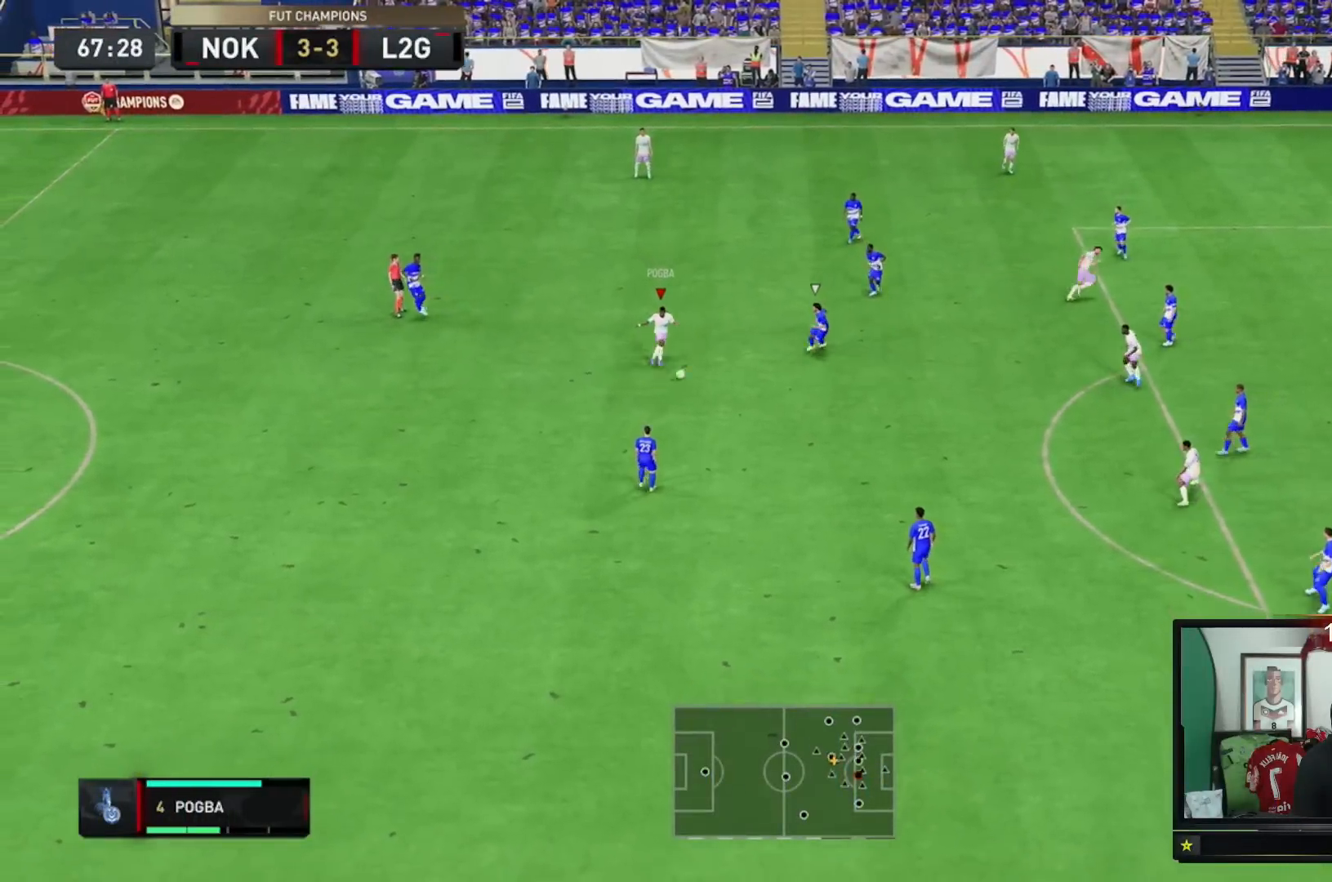
{"buttons": [], "left_stick": "up-right", "right_stick": "center", "events": [[67, "left_stick", "center"], [200, "left_stick", "up-right"]]}
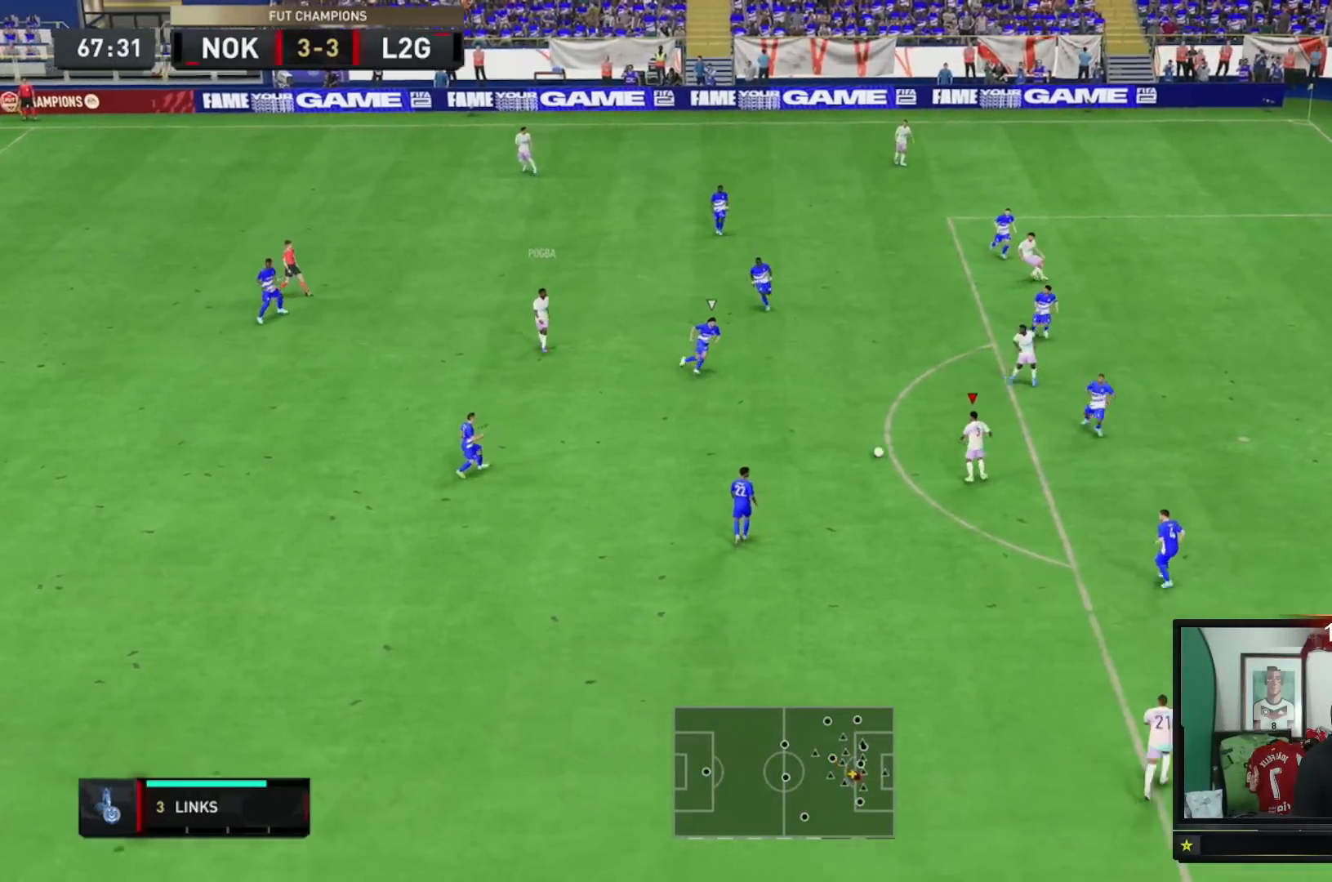
{"buttons": ["R3"], "left_stick": "center", "right_stick": "center", "events": [[351, "R3", "down"], [384, "left_stick", "center"], [384, "right_stick", "down"], [484, "right_stick", "center"]]}
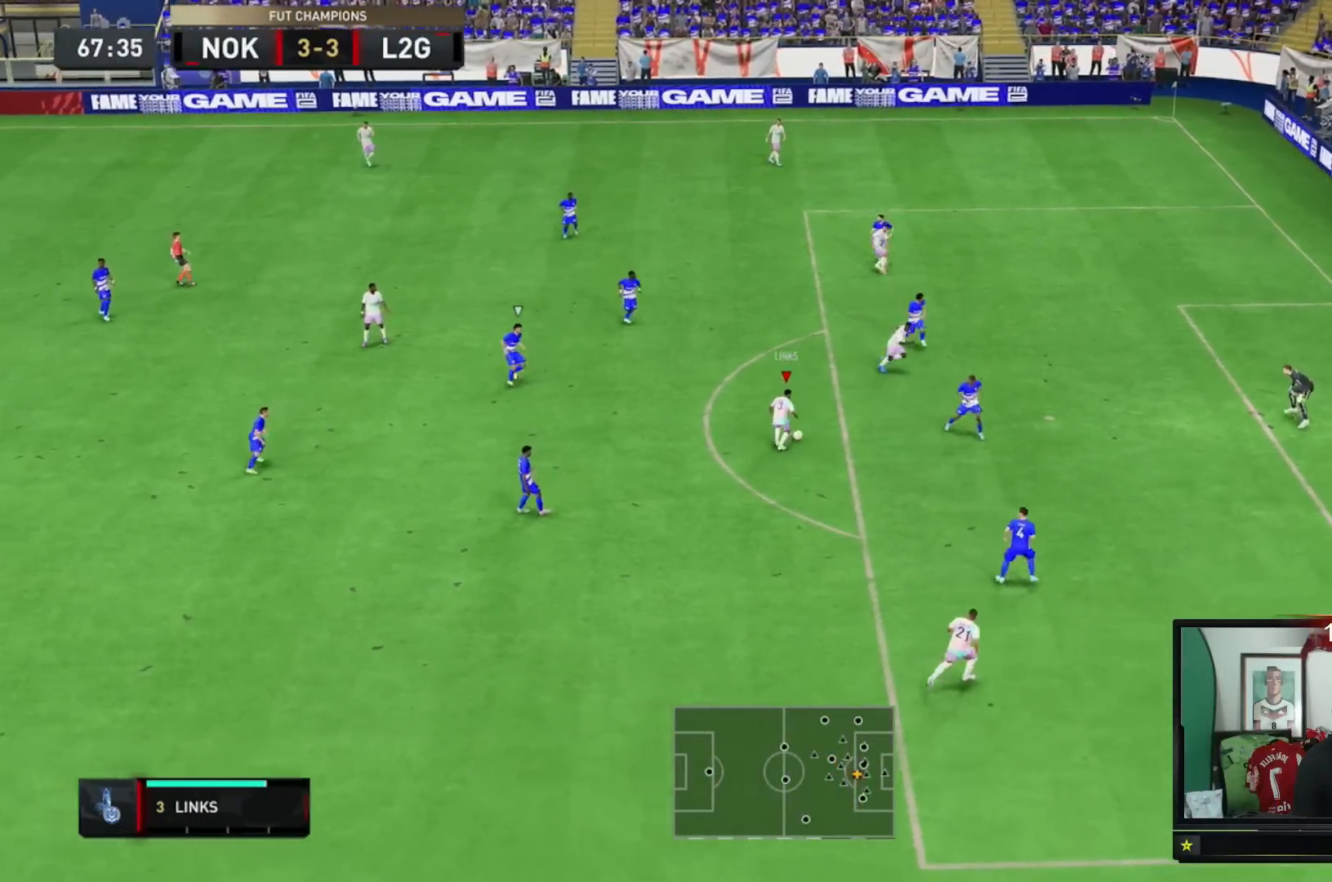
{"buttons": [], "left_stick": "down-right", "right_stick": "center", "events": [[50, "R3", "up"], [50, "left_stick", "down-right"]]}
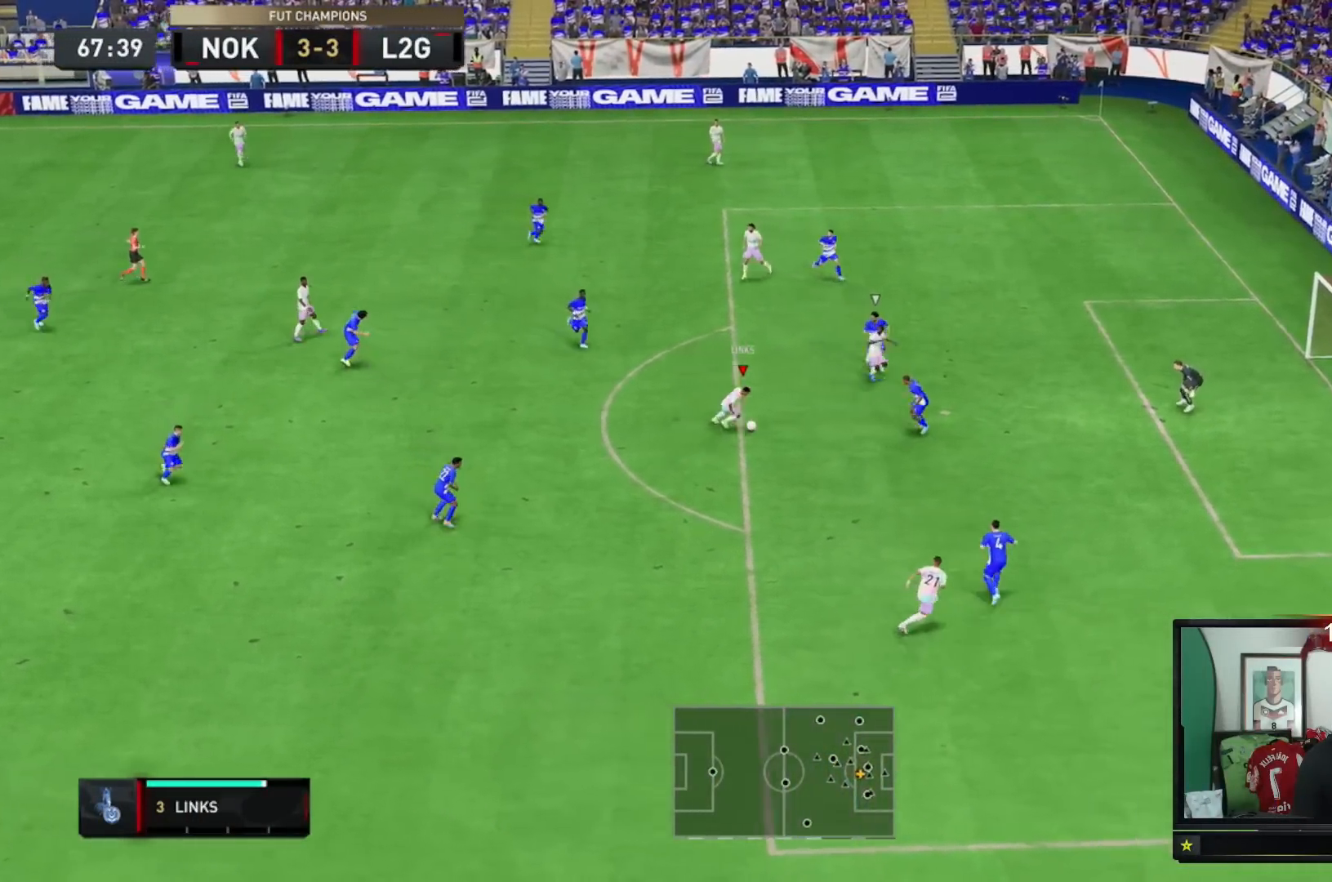
{"buttons": [], "left_stick": "up", "right_stick": "center", "events": [[151, "left_stick", "up-right"], [217, "left_stick", "up"]]}
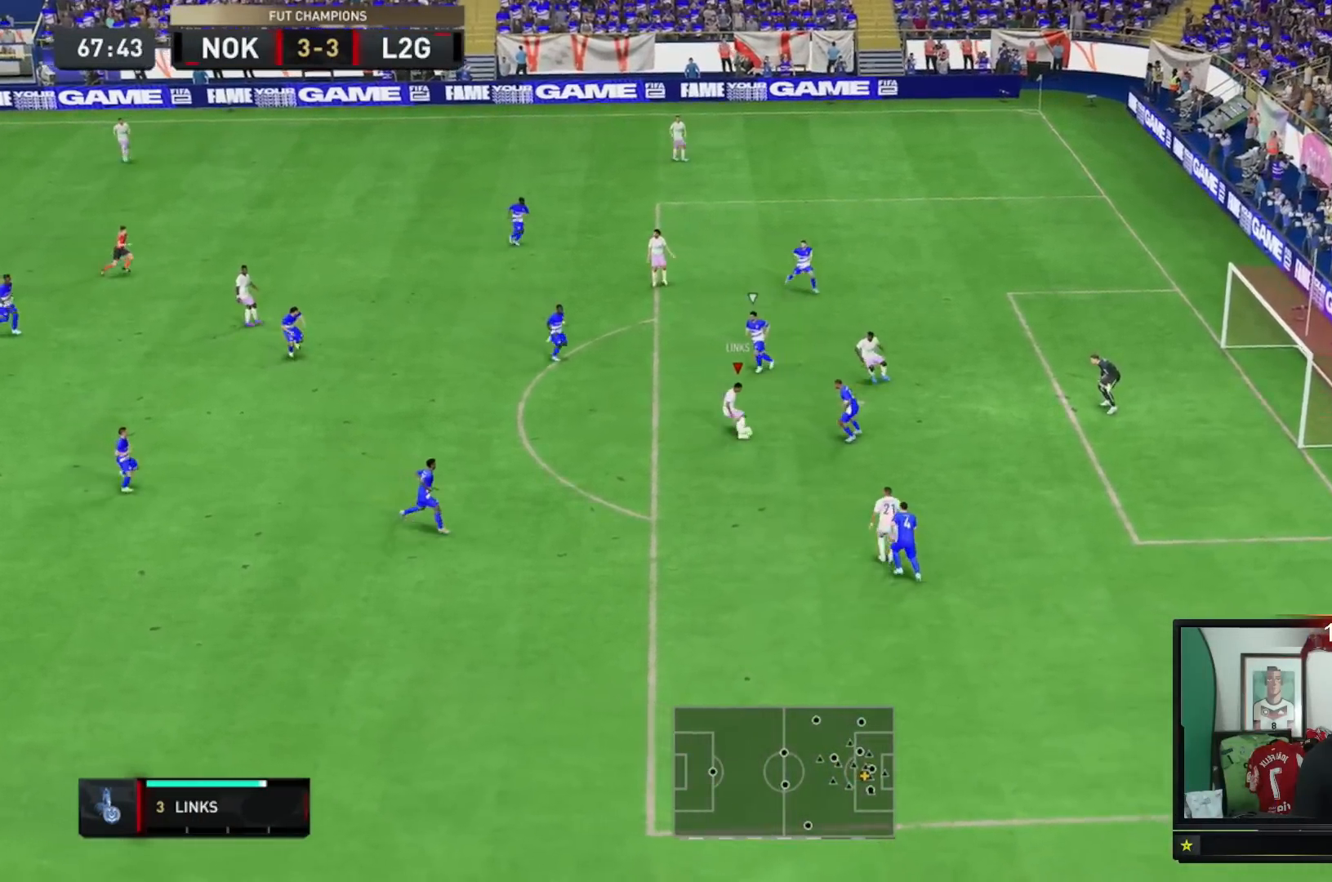
{"buttons": [], "left_stick": "up-right", "right_stick": "center", "events": [[117, "left_stick", "up-right"], [284, "left_stick", "right"], [417, "left_stick", "up-right"]]}
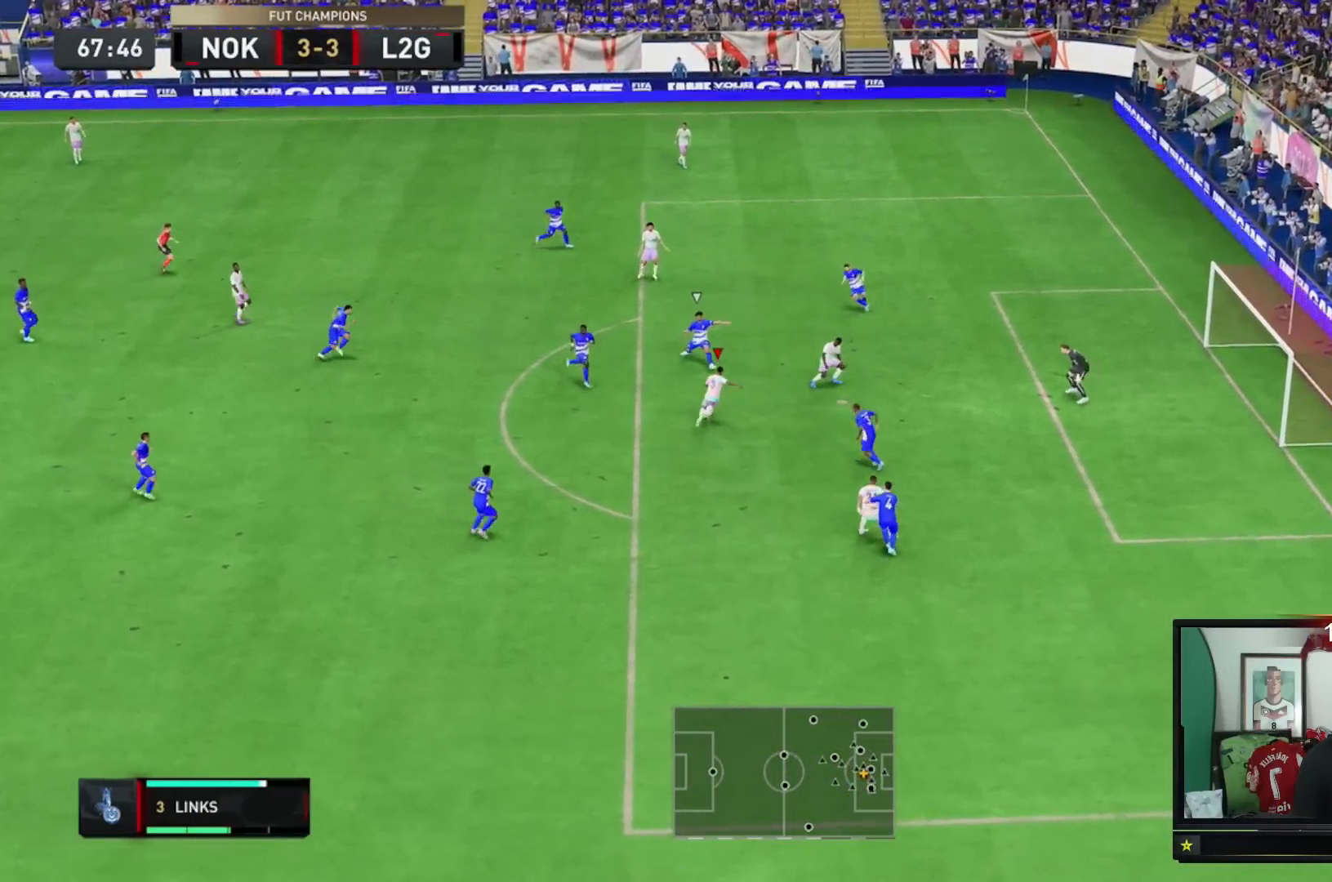
{"buttons": [], "left_stick": "up-right", "right_stick": "center", "events": []}
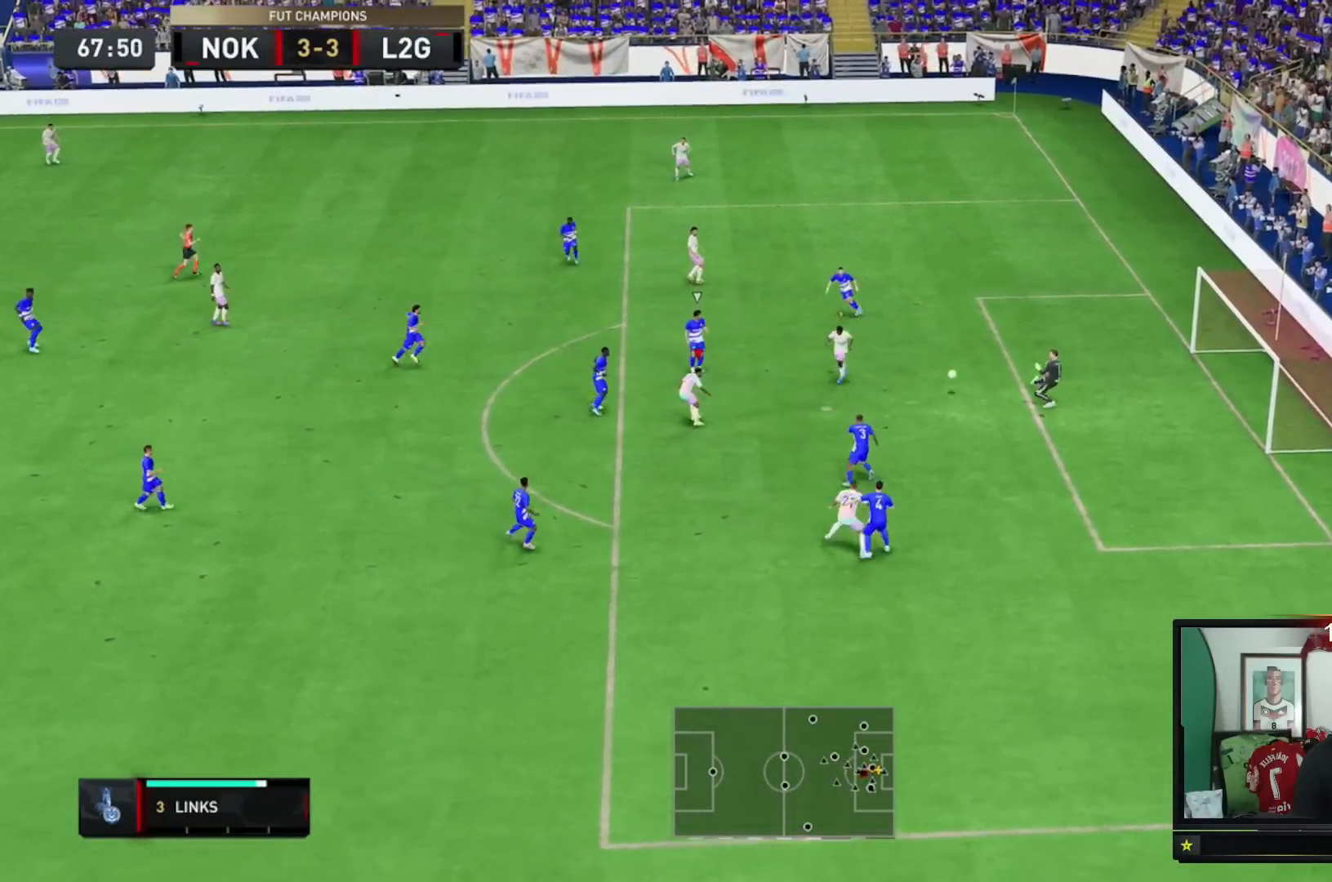
{"buttons": [], "left_stick": "center", "right_stick": "center", "events": [[217, "left_stick", "center"]]}
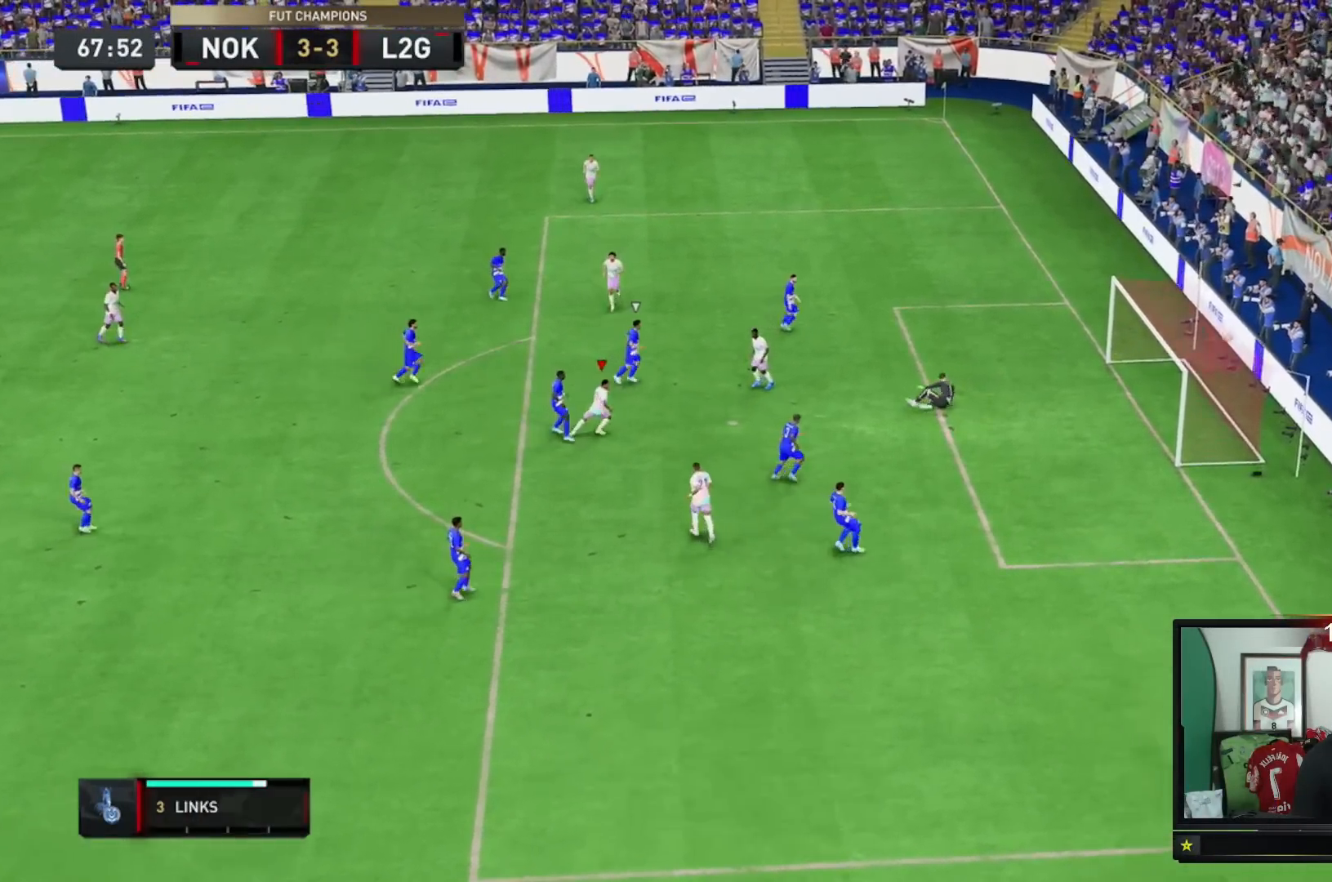
{"buttons": [], "left_stick": "center", "right_stick": "center", "events": []}
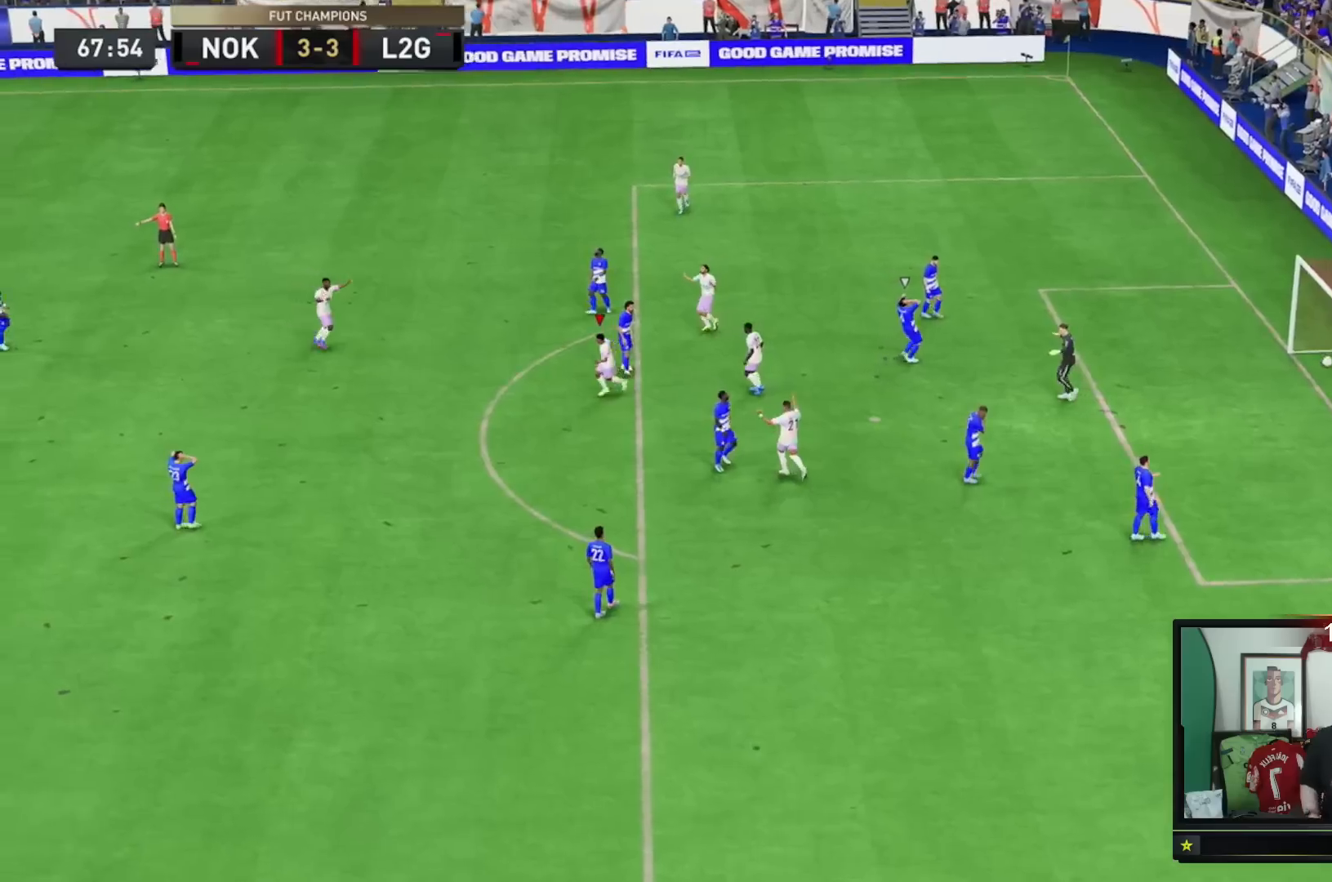
{"buttons": [], "left_stick": "center", "right_stick": "center"}
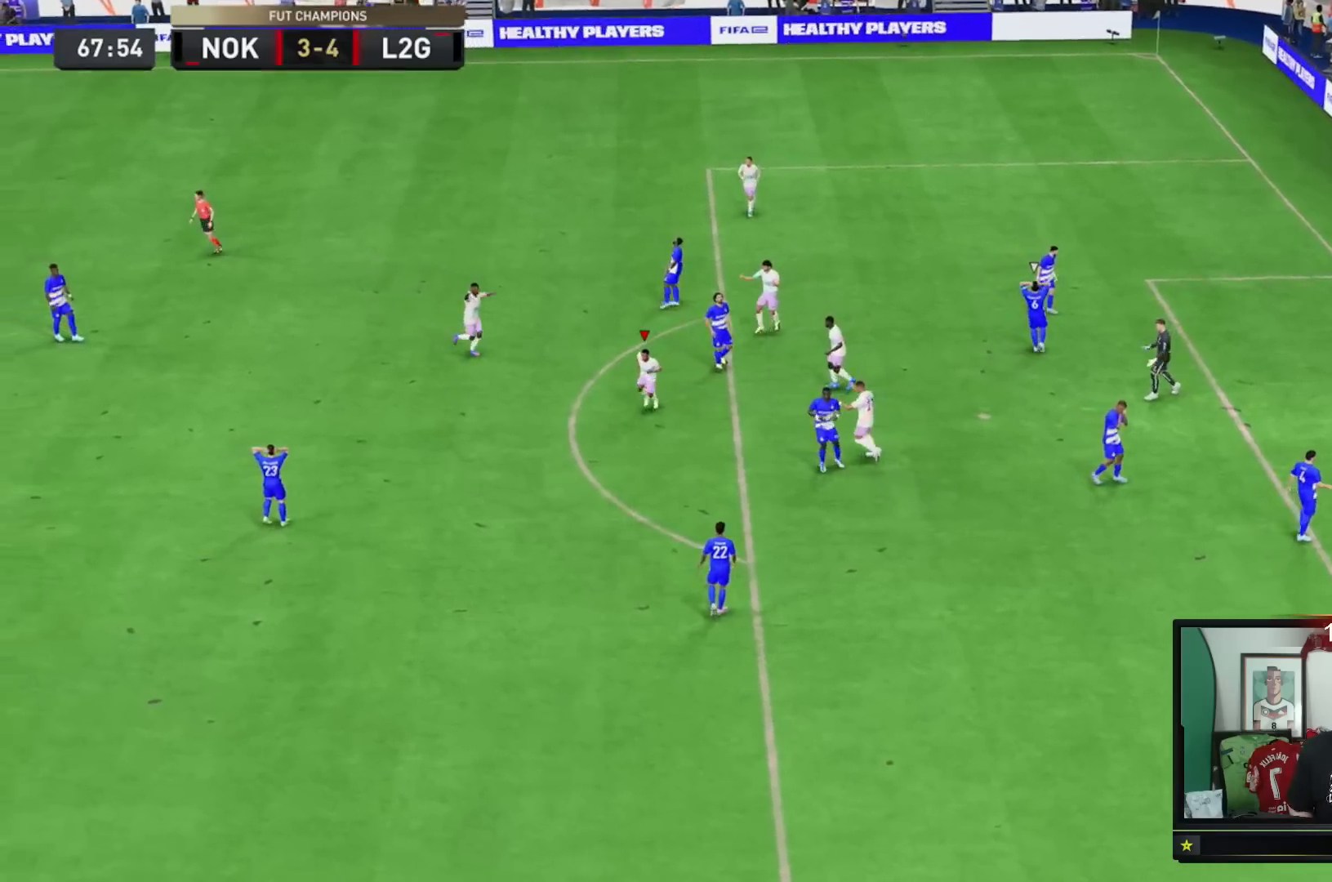
{"buttons": [], "left_stick": "center", "right_stick": "center"}
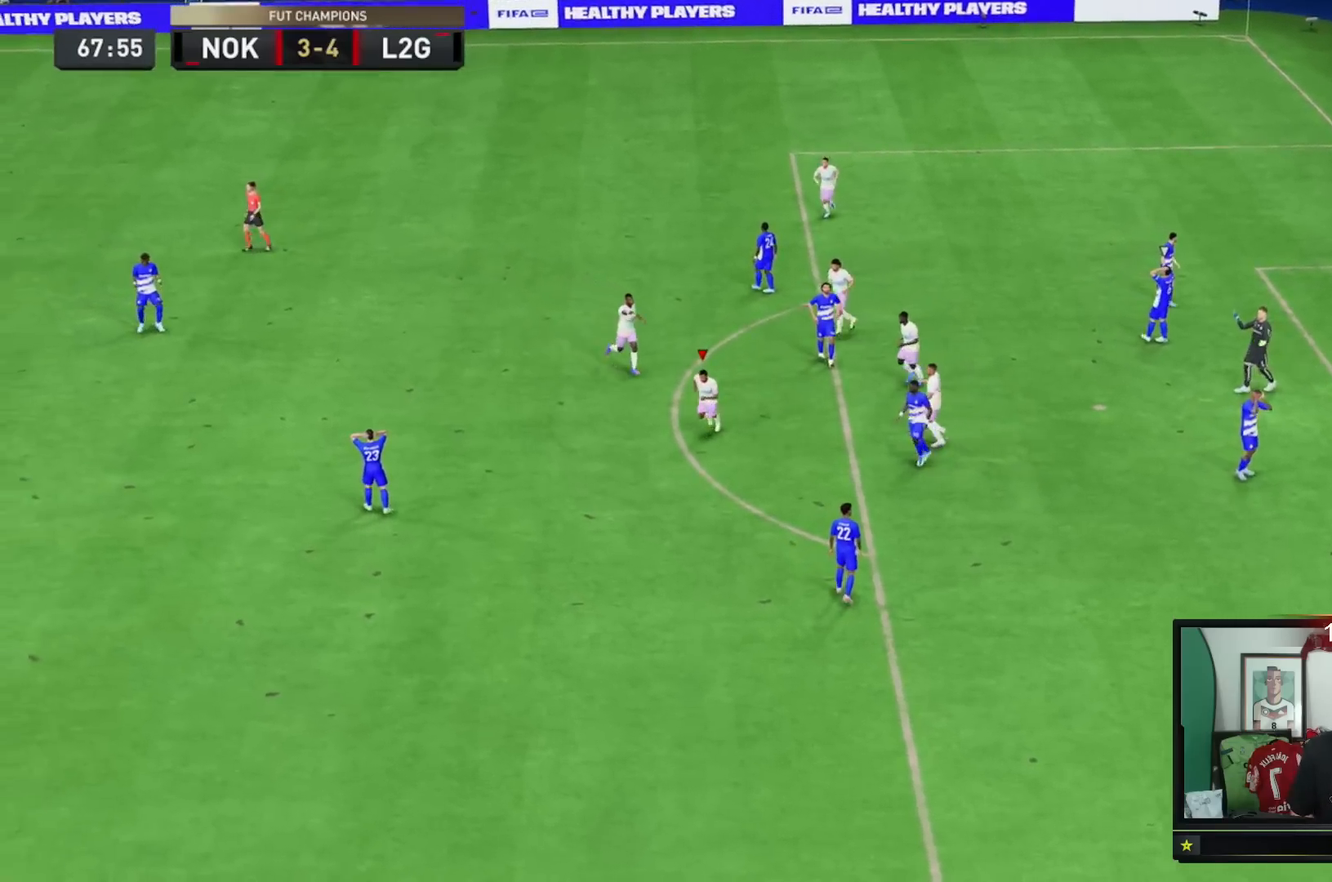
{"buttons": ["A"], "left_stick": "center", "right_stick": "center", "events": [[434, "A", "down"]]}
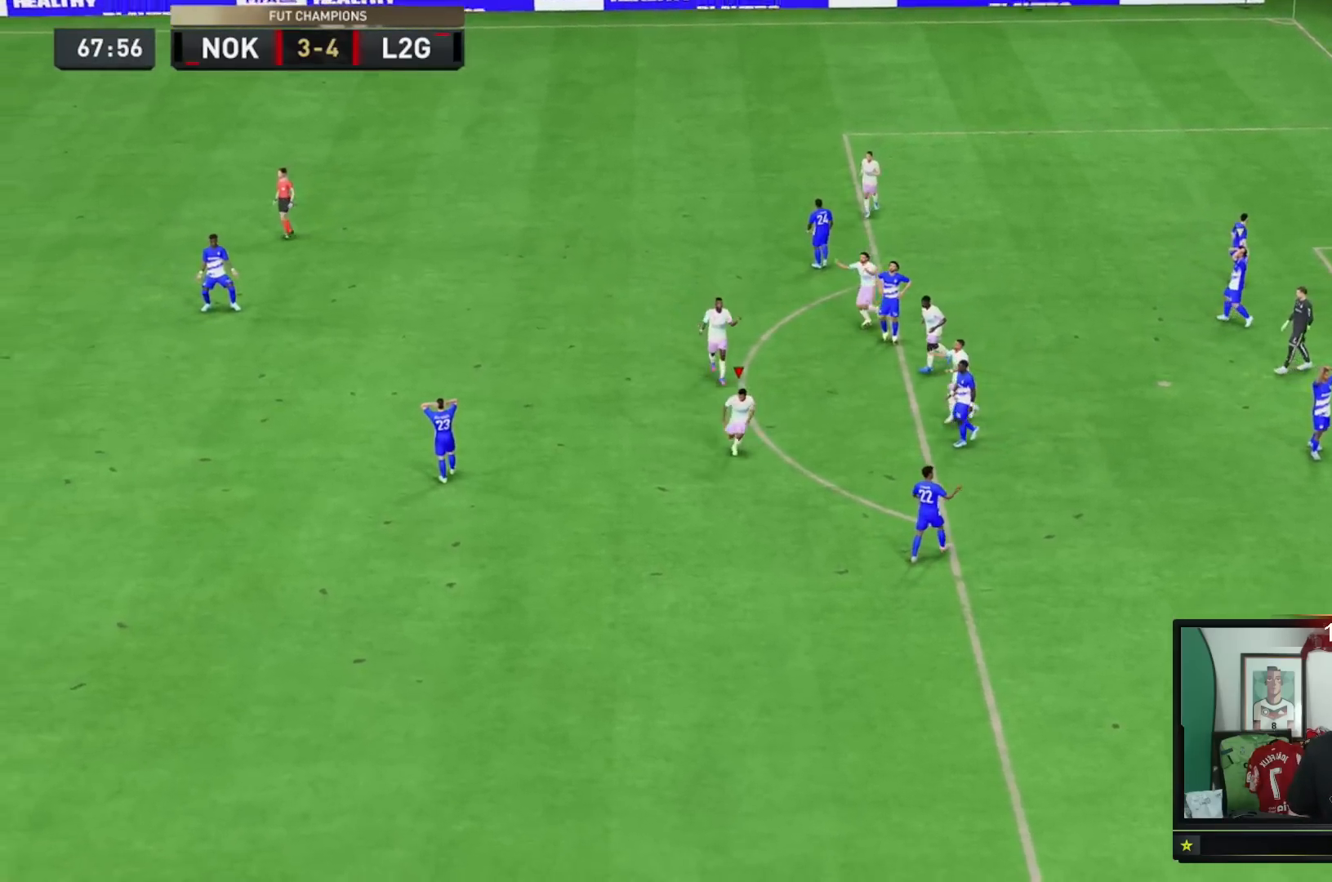
{"buttons": ["A"], "left_stick": "center", "right_stick": "center", "events": []}